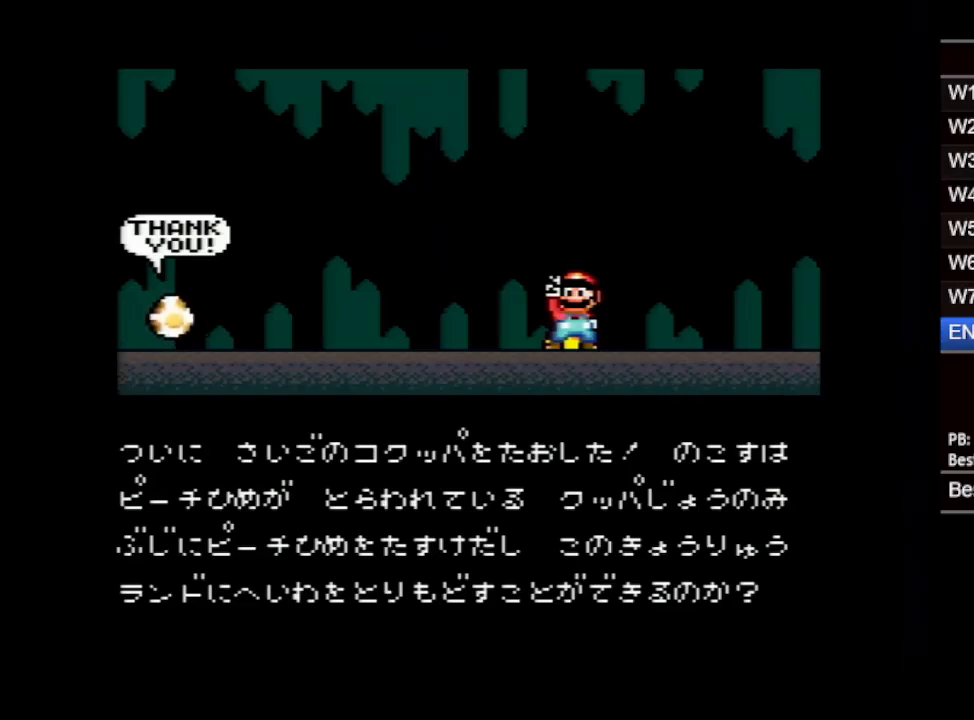
Gameplay with a controller (Nintendo layout); each line is a JSON object with the inputs held at the frame after it. "events" lists button and stick changes between this image and that frame as [ms after this image, input, new state], when the widget could be followed in between. Not read: L3 R3.
{"buttons": ["A"], "events": [[267, "A", "down"], [367, "B", "down"], [417, "B", "up"], [450, "B", "down"], [483, "B", "up"]]}
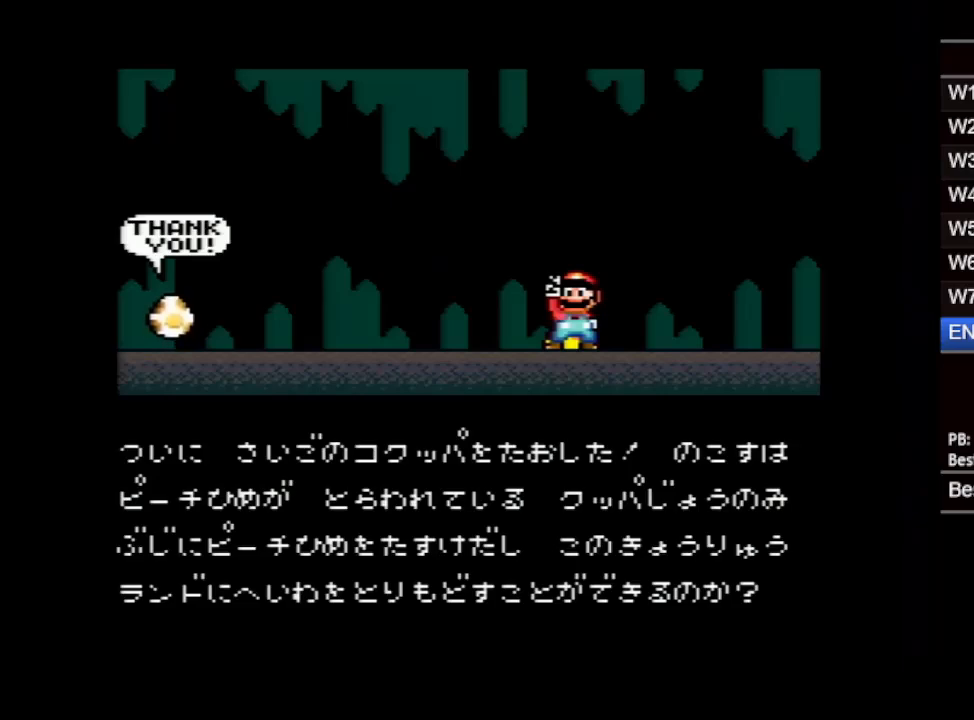
{"buttons": ["A"], "events": [[33, "A", "up"], [33, "B", "down"], [83, "B", "up"], [117, "B", "down"], [183, "B", "up"], [217, "B", "down"], [250, "A", "down"], [250, "B", "up"], [300, "B", "down"], [333, "B", "up"], [383, "B", "down"], [417, "B", "up"], [450, "A", "up"], [450, "B", "down"], [500, "A", "down"], [500, "B", "up"]]}
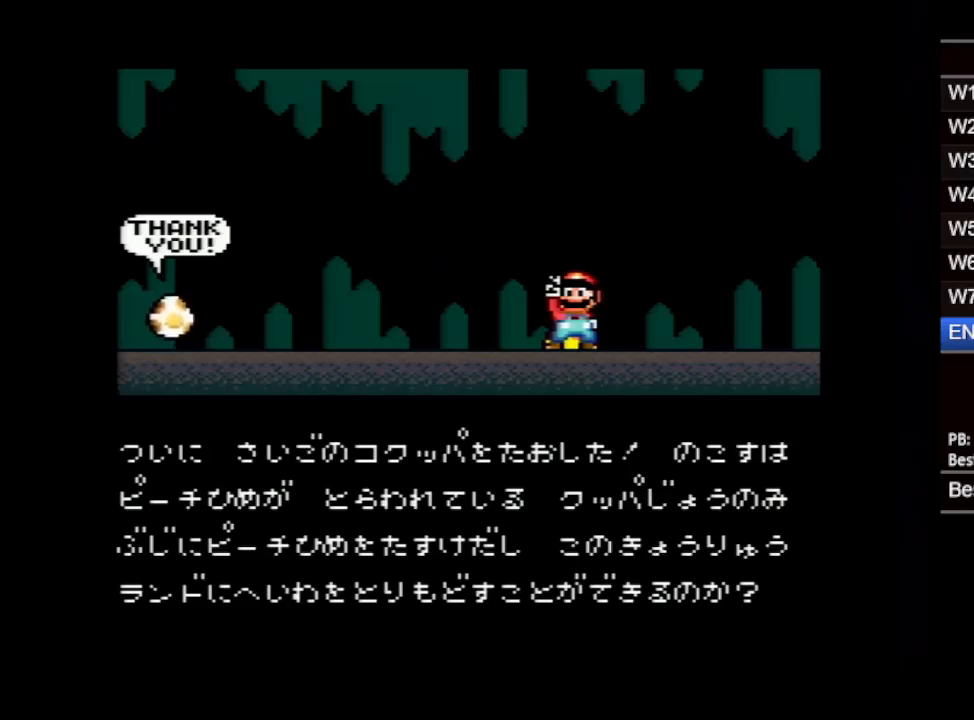
{"buttons": ["B"], "events": [[50, "B", "down"], [100, "B", "up"], [150, "A", "up"], [150, "B", "down"], [200, "A", "down"], [200, "B", "up"], [250, "B", "down"], [267, "B", "up"], [333, "B", "down"], [367, "B", "up"], [400, "B", "down"], [433, "B", "up"], [483, "B", "down"], [500, "A", "up"]]}
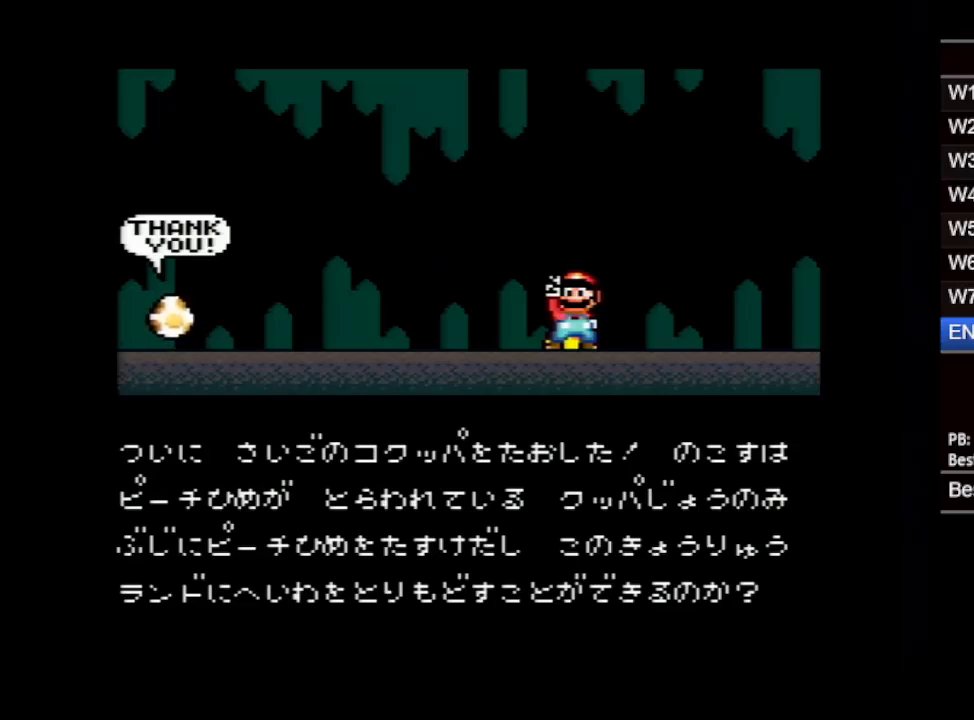
{"buttons": ["A"], "events": [[17, "A", "down"], [33, "B", "up"], [83, "B", "down"], [117, "B", "up"], [167, "A", "up"], [167, "B", "down"], [217, "B", "up"], [250, "B", "down"], [283, "A", "down"], [283, "B", "up"], [333, "B", "down"], [367, "B", "up"], [400, "A", "up"], [400, "B", "down"], [467, "A", "down"], [467, "B", "up"]]}
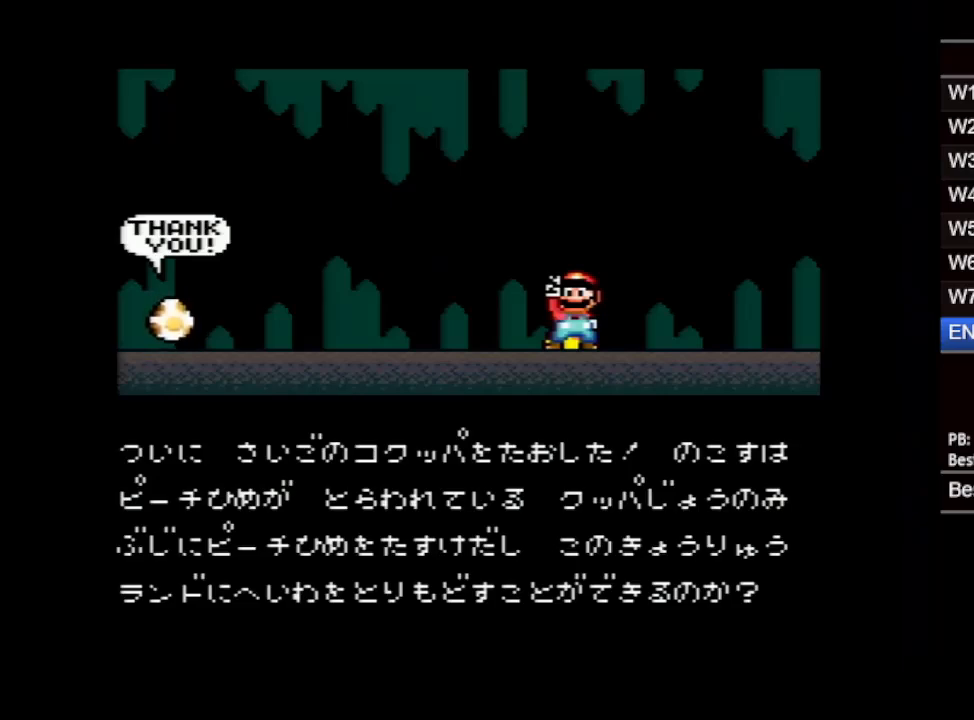
{"buttons": ["A"], "events": [[17, "B", "down"], [50, "B", "up"], [100, "A", "up"], [100, "B", "down"], [150, "B", "up"], [183, "B", "down"], [217, "A", "down"], [217, "B", "up"], [283, "B", "down"], [317, "B", "up"], [367, "A", "up"], [367, "B", "down"], [417, "B", "up"], [450, "B", "down"], [483, "A", "down"], [500, "B", "up"]]}
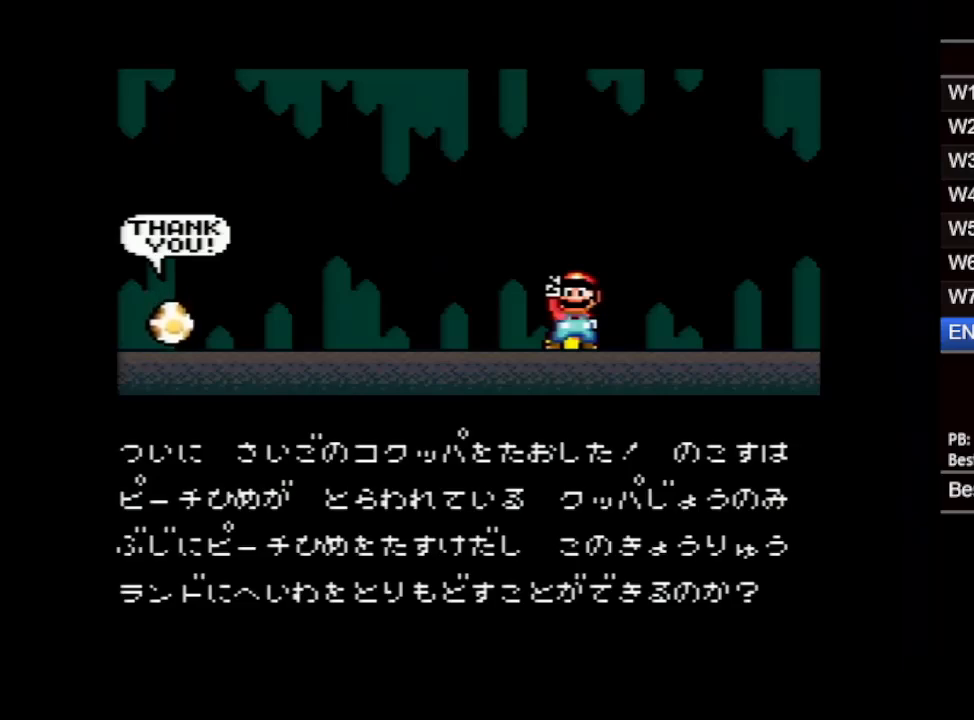
{"buttons": ["B"], "events": [[33, "A", "up"], [33, "B", "down"], [83, "A", "down"], [83, "B", "up"], [133, "A", "up"], [133, "B", "down"], [183, "A", "down"], [183, "B", "up"], [233, "B", "down"], [267, "B", "up"], [317, "B", "down"], [350, "B", "up"], [433, "B", "down"], [450, "B", "up"], [500, "A", "up"], [500, "B", "down"]]}
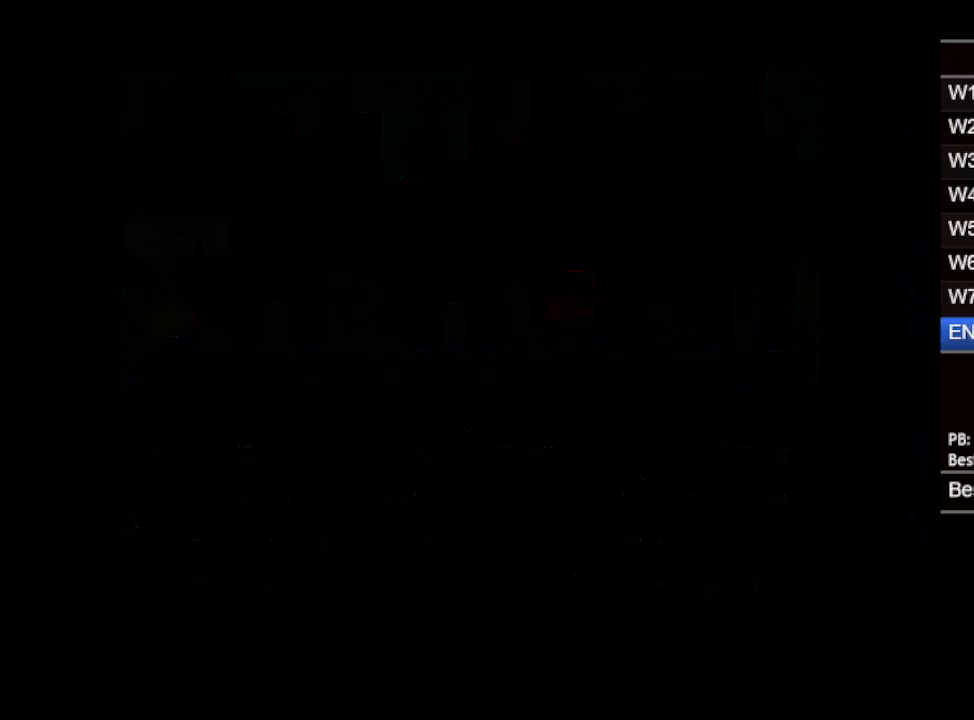
{"buttons": ["A"], "events": [[17, "A", "down"], [17, "B", "up"]]}
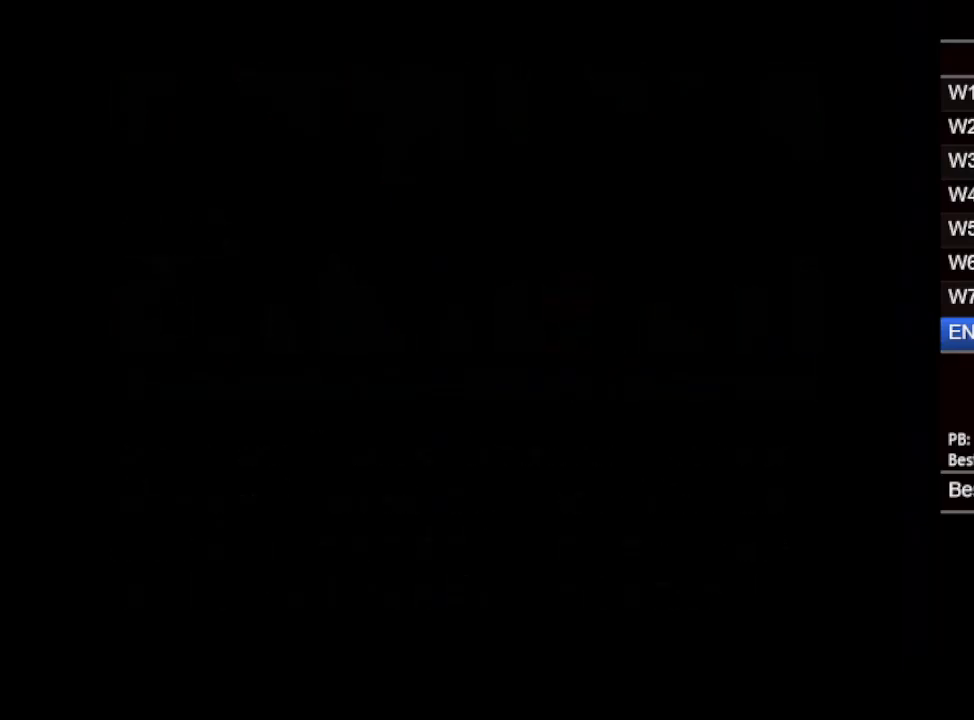
{"buttons": ["A"], "events": []}
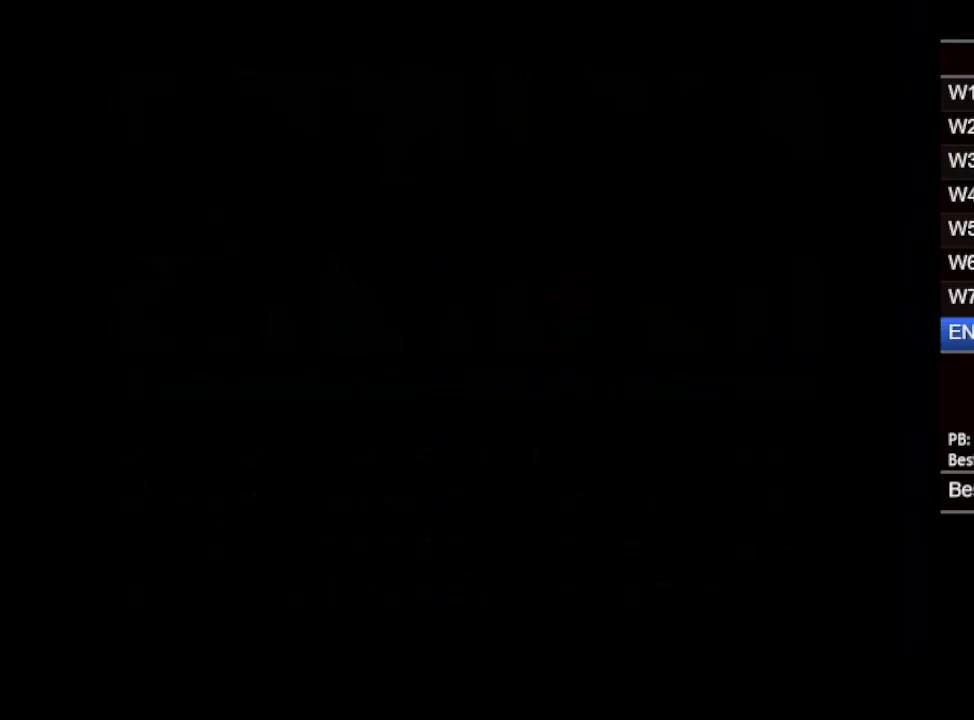
{"buttons": [], "events": [[233, "A", "up"], [233, "B", "down"], [283, "B", "up"]]}
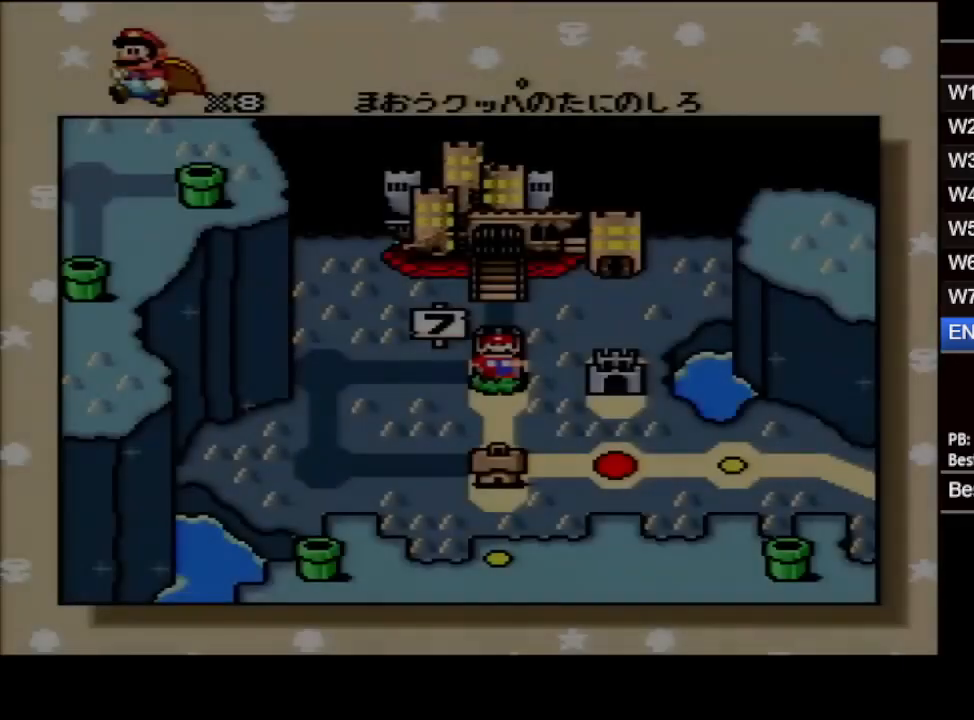
{"buttons": [], "events": []}
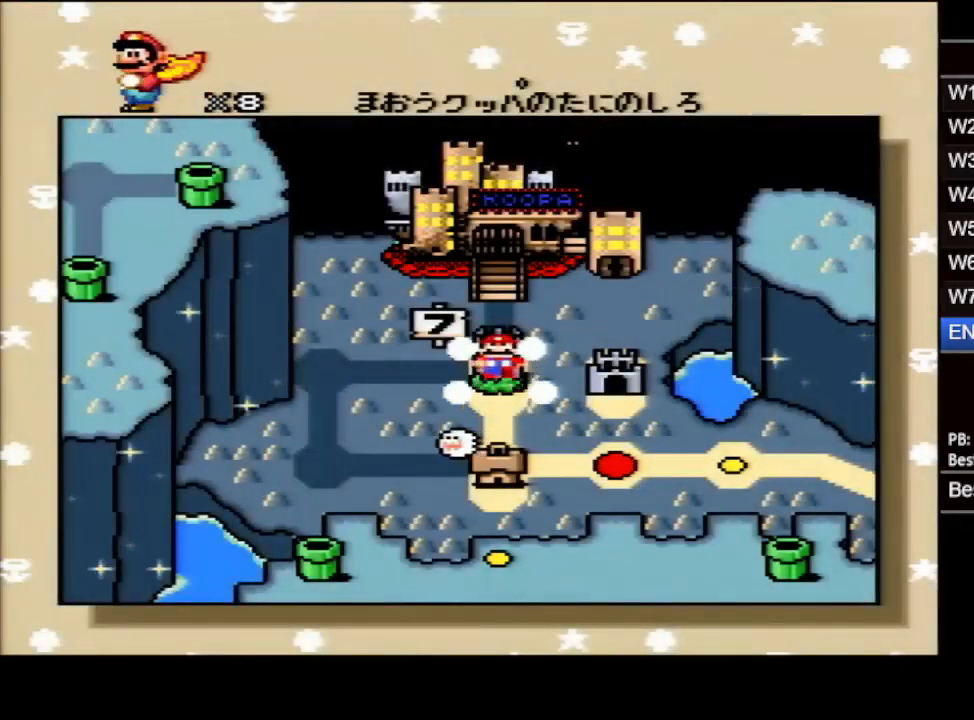
{"buttons": [], "events": []}
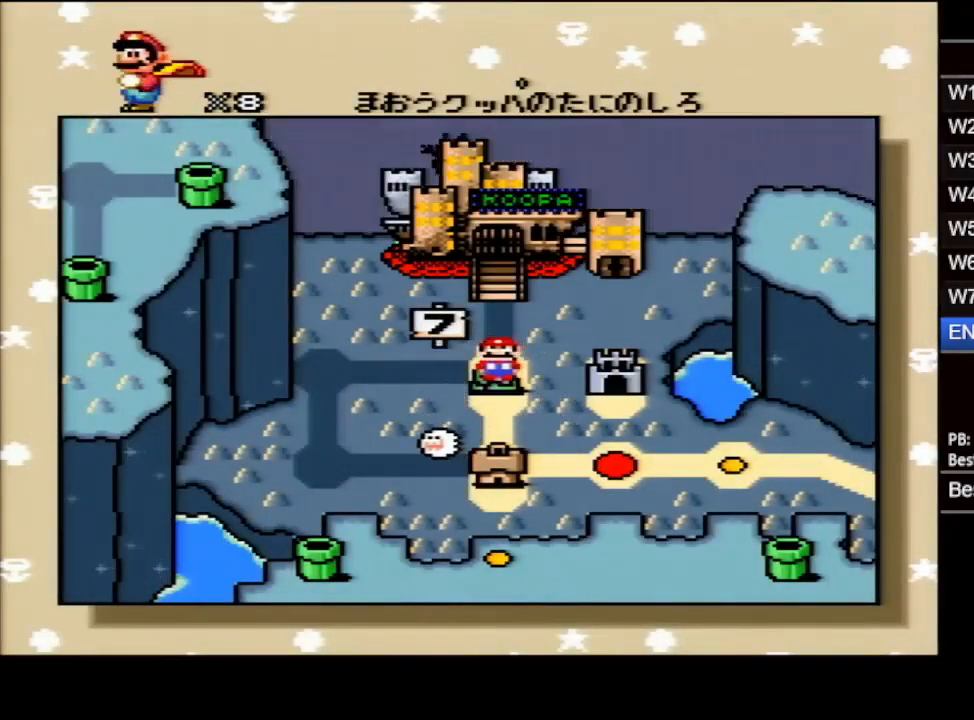
{"buttons": [], "events": []}
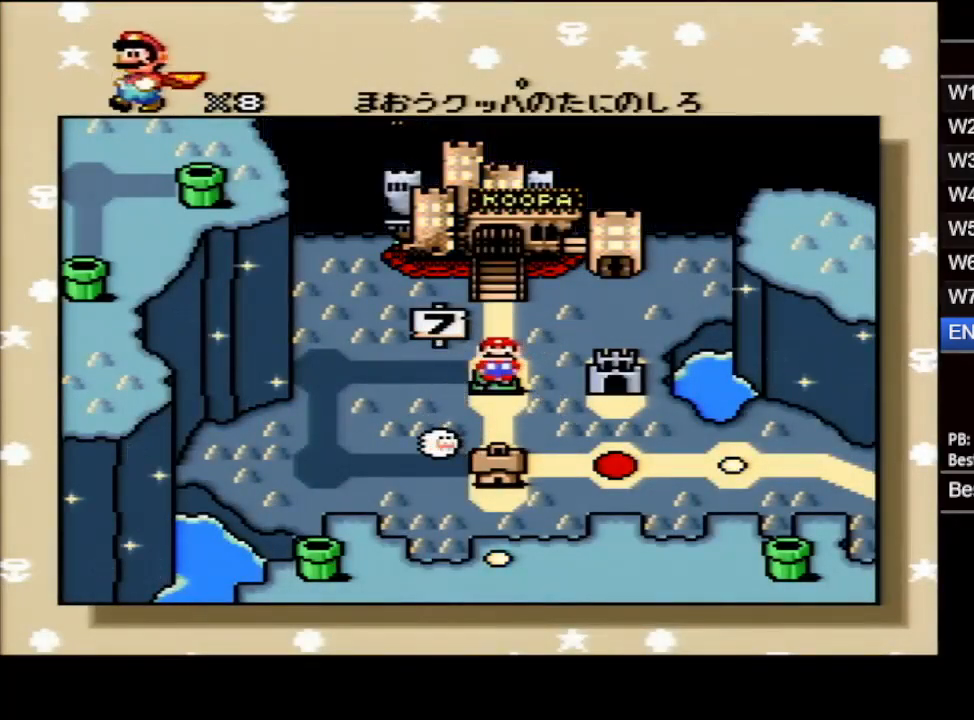
{"buttons": [], "events": []}